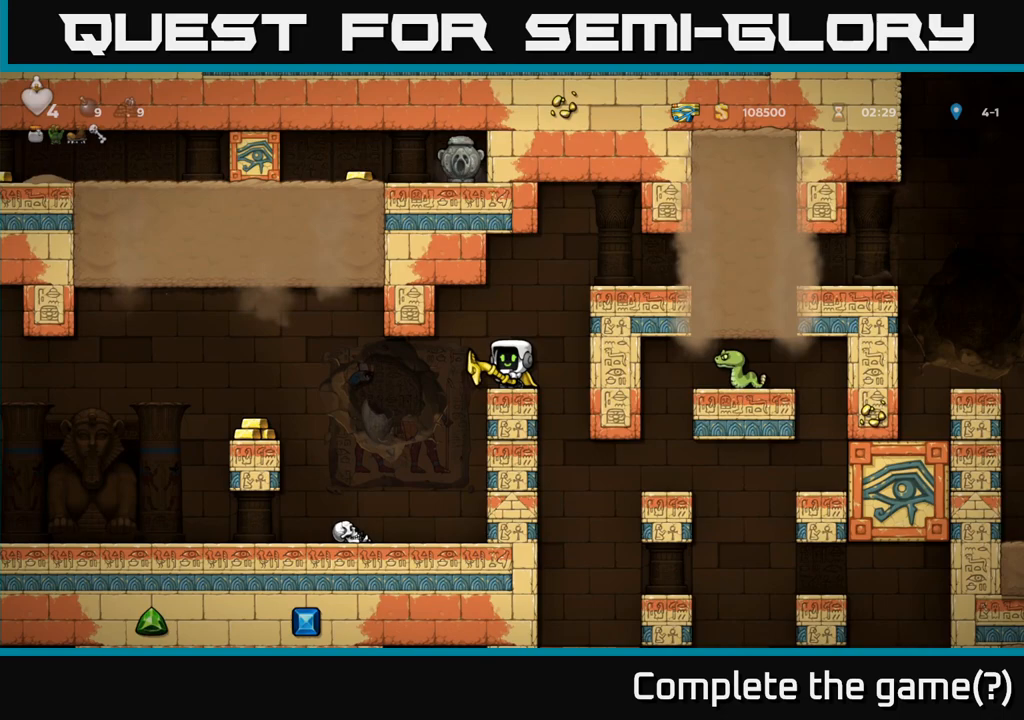
Gameplay with a controller (Xbox layout); each line is a JSON object with the inputs held at the frame after it (dt_ms = milliseconds from this image to that frame). "events" lists button and stick changes between this image and that frame as [ms after this image, input, new state], when the widget could be followed in between. Not read: L3 R3 right_stick.
{"dt_ms": 500, "buttons": [], "left_stick": "center", "events": []}
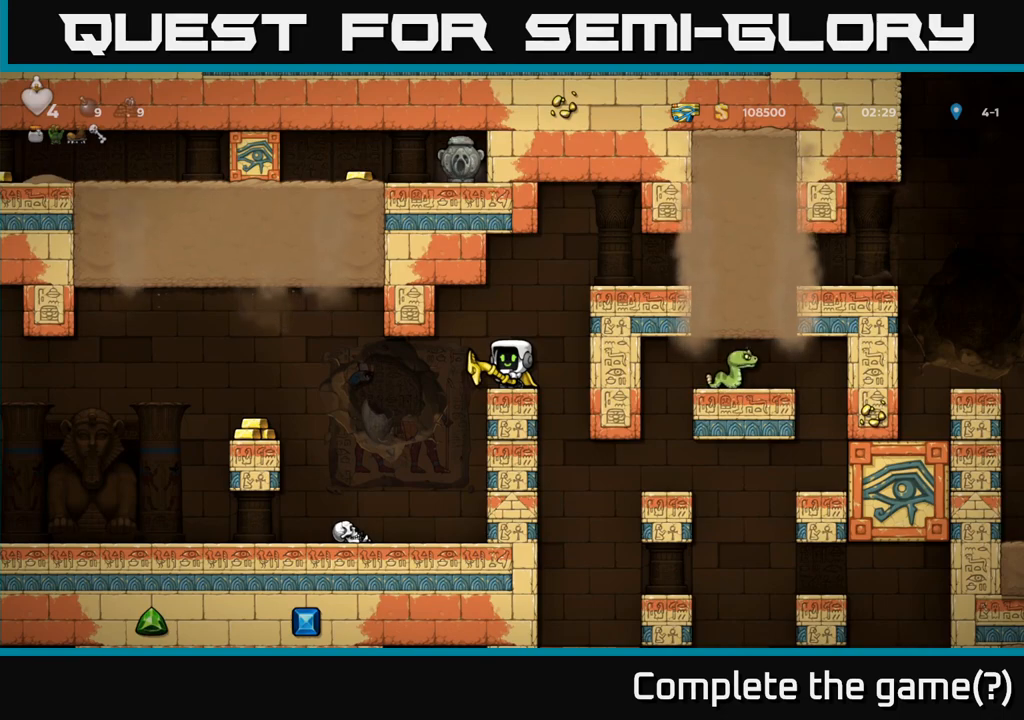
{"dt_ms": 500, "buttons": [], "left_stick": "center", "events": []}
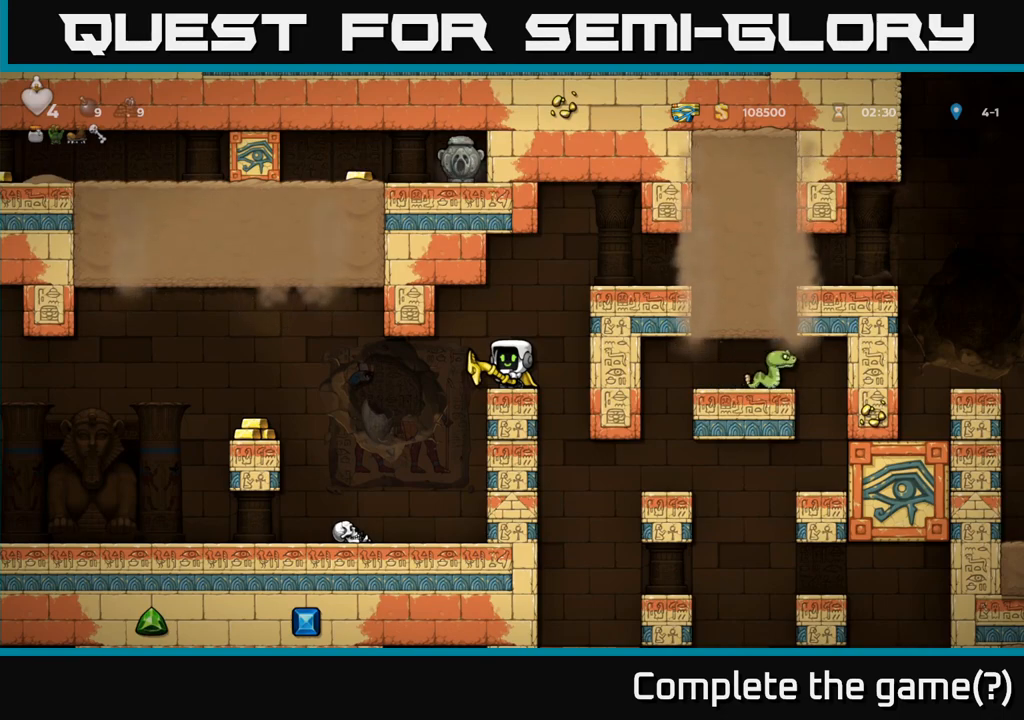
{"dt_ms": 500, "buttons": [], "left_stick": "center", "events": []}
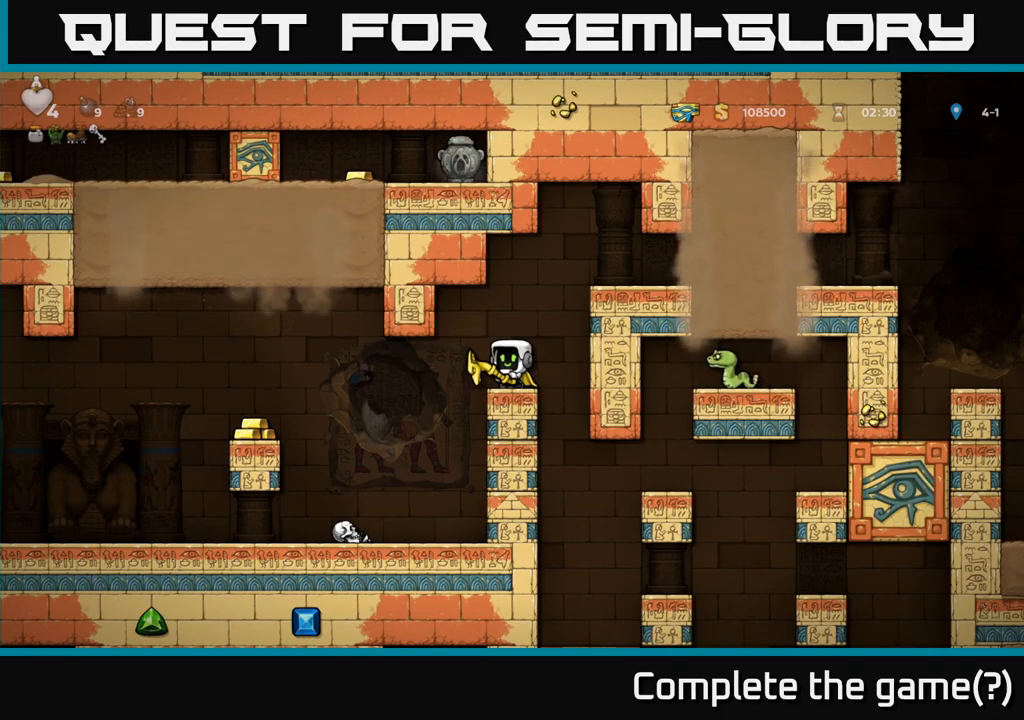
{"dt_ms": 500, "buttons": [], "left_stick": "center", "events": []}
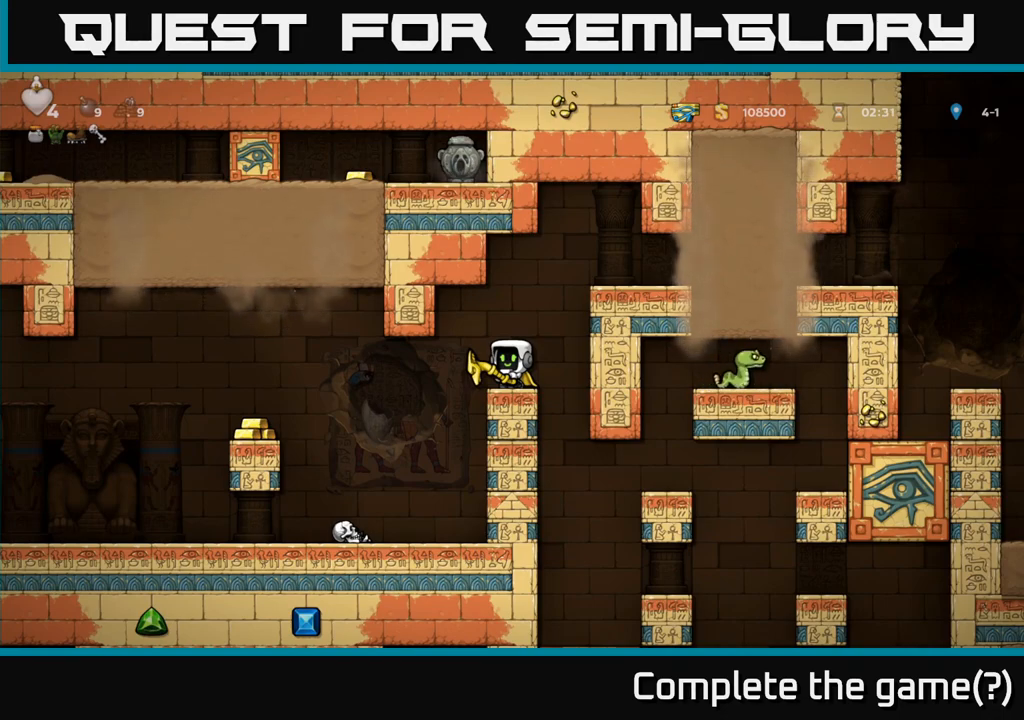
{"dt_ms": 500, "buttons": [], "left_stick": "center", "events": [[217, "left_stick", "down-left"], [267, "X", "down"], [350, "X", "up"], [367, "left_stick", "center"]]}
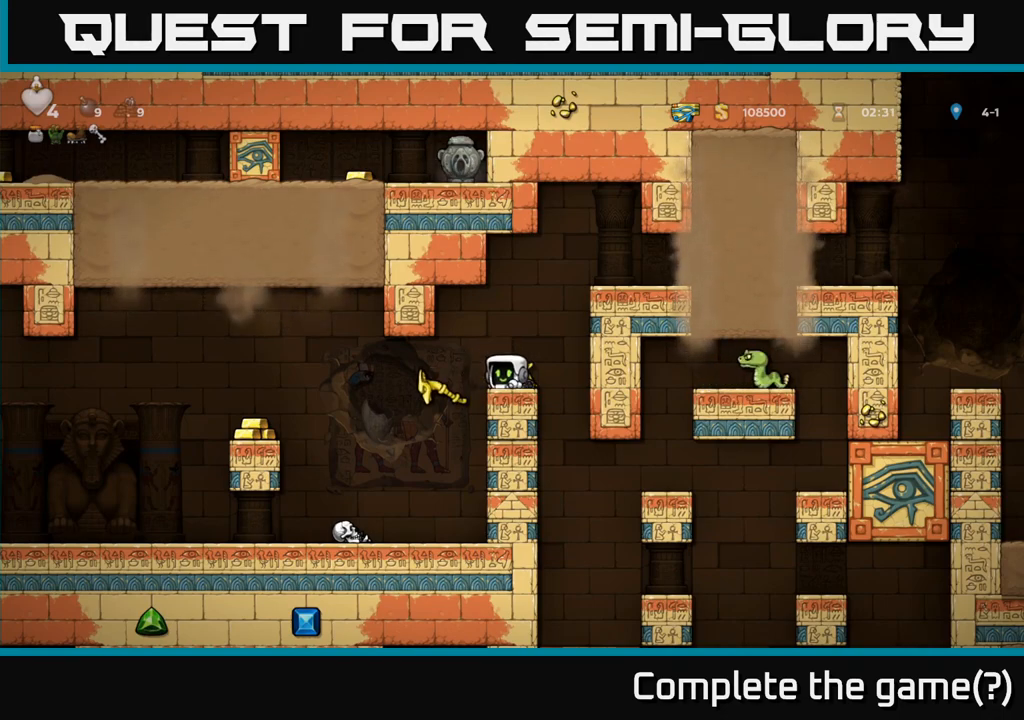
{"dt_ms": 500, "buttons": [], "left_stick": "center", "events": []}
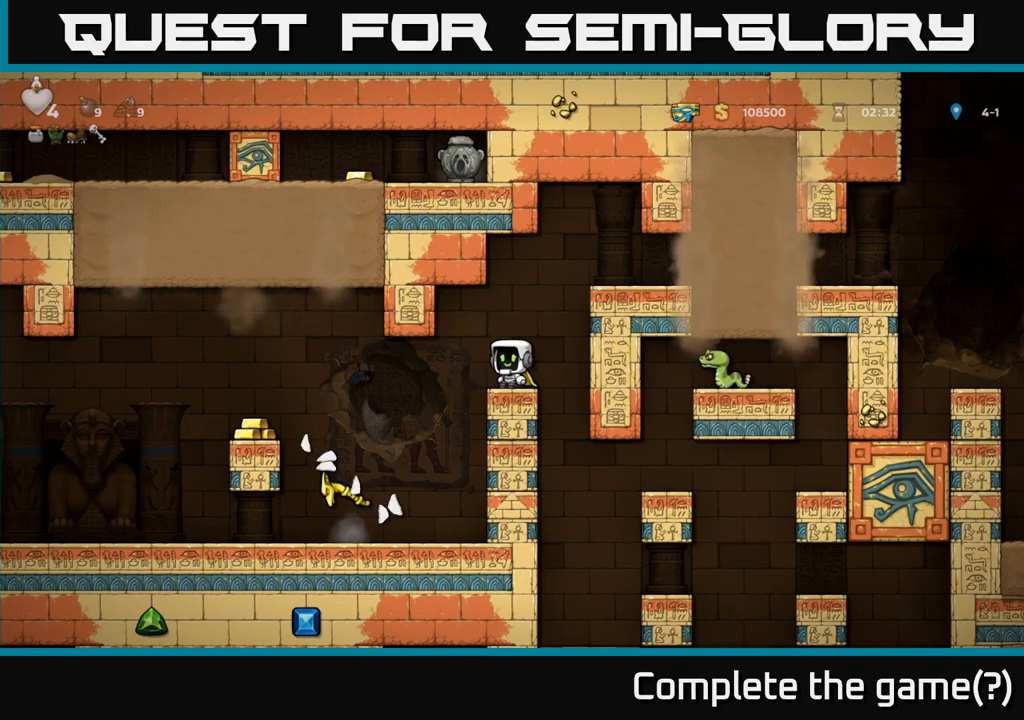
{"dt_ms": 500, "buttons": [], "left_stick": "center", "events": []}
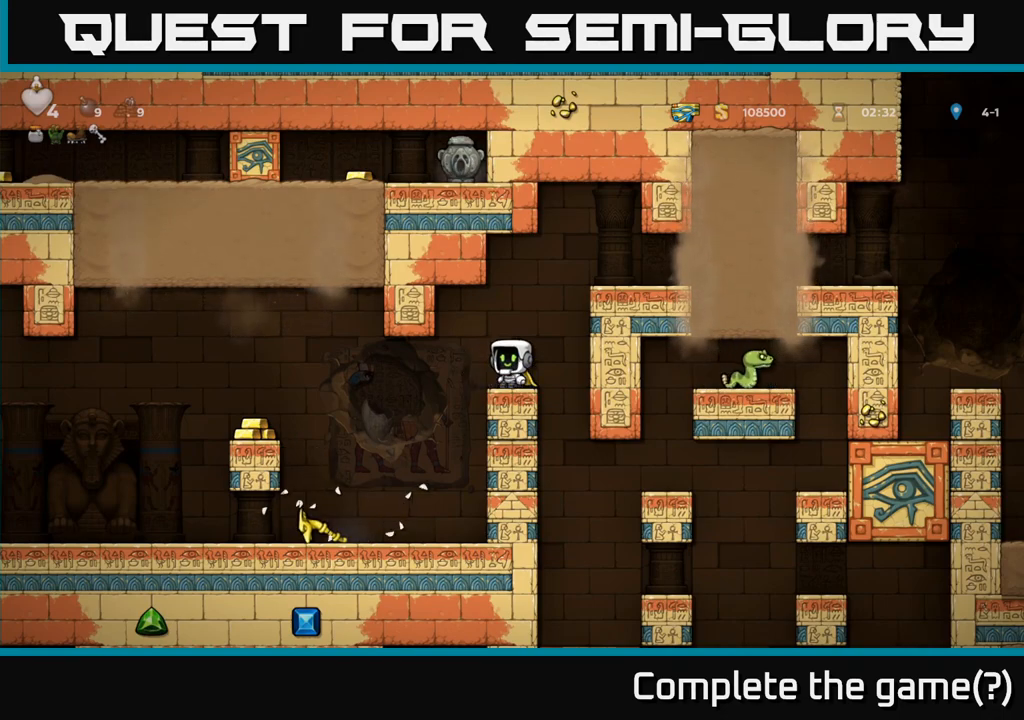
{"dt_ms": 500, "buttons": [], "left_stick": "center", "events": [[83, "left_stick", "left"], [317, "left_stick", "center"]]}
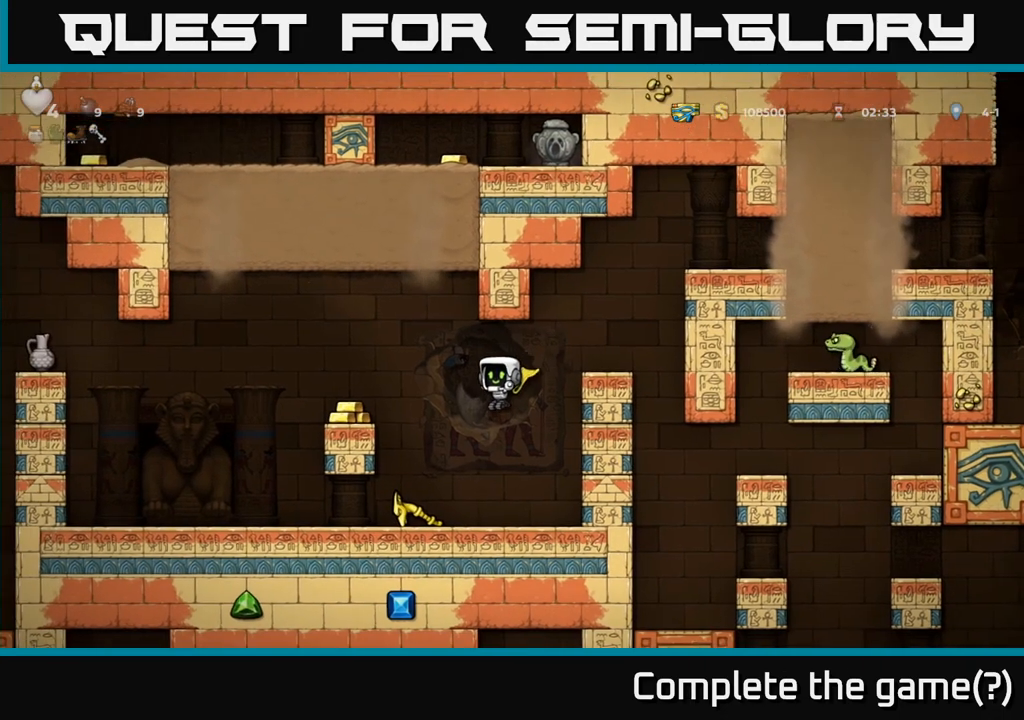
{"dt_ms": 500, "buttons": [], "left_stick": "center", "events": []}
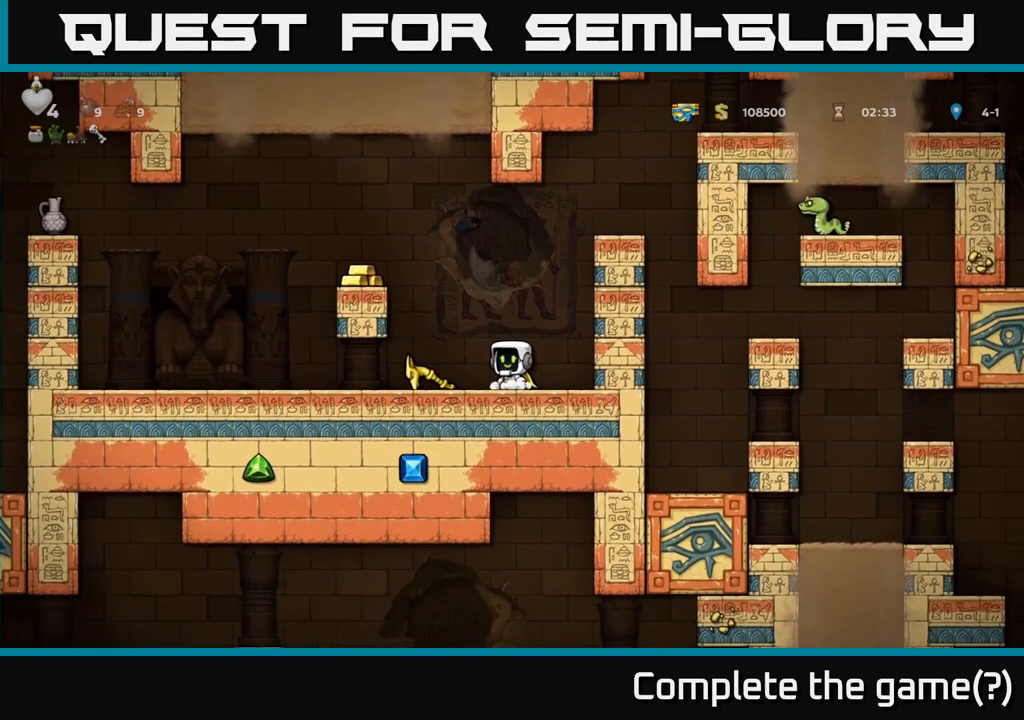
{"dt_ms": 500, "buttons": [], "left_stick": "left", "events": [[50, "A", "down"], [50, "left_stick", "left"], [383, "A", "up"]]}
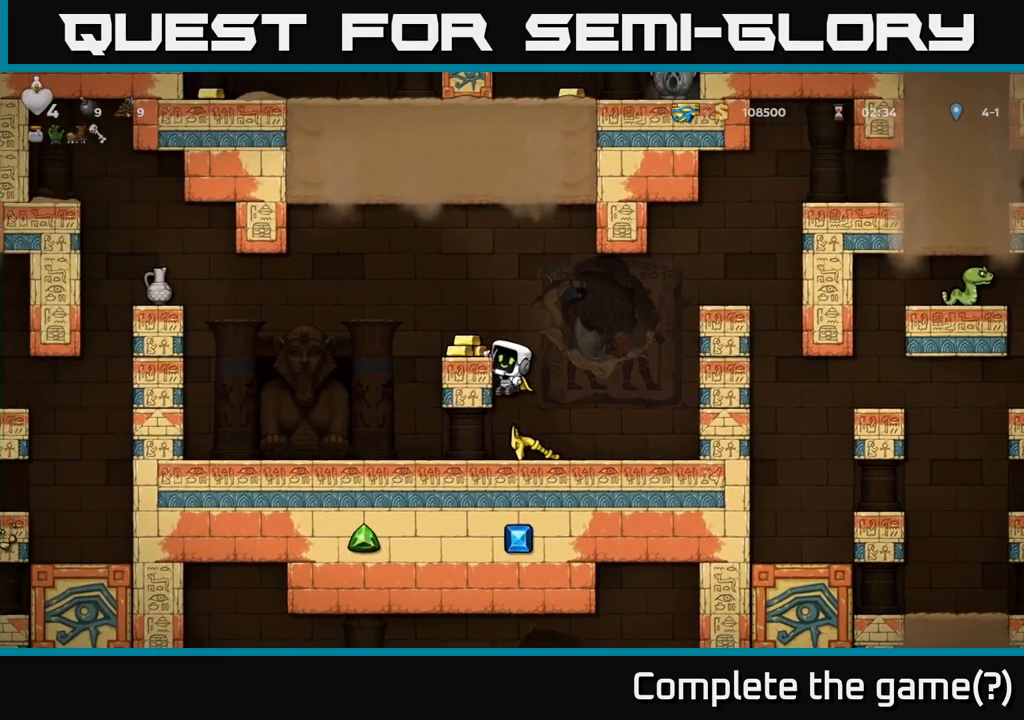
{"dt_ms": 500, "buttons": [], "left_stick": "left", "events": [[17, "left_stick", "center"], [283, "A", "down"], [300, "left_stick", "left"], [367, "A", "up"]]}
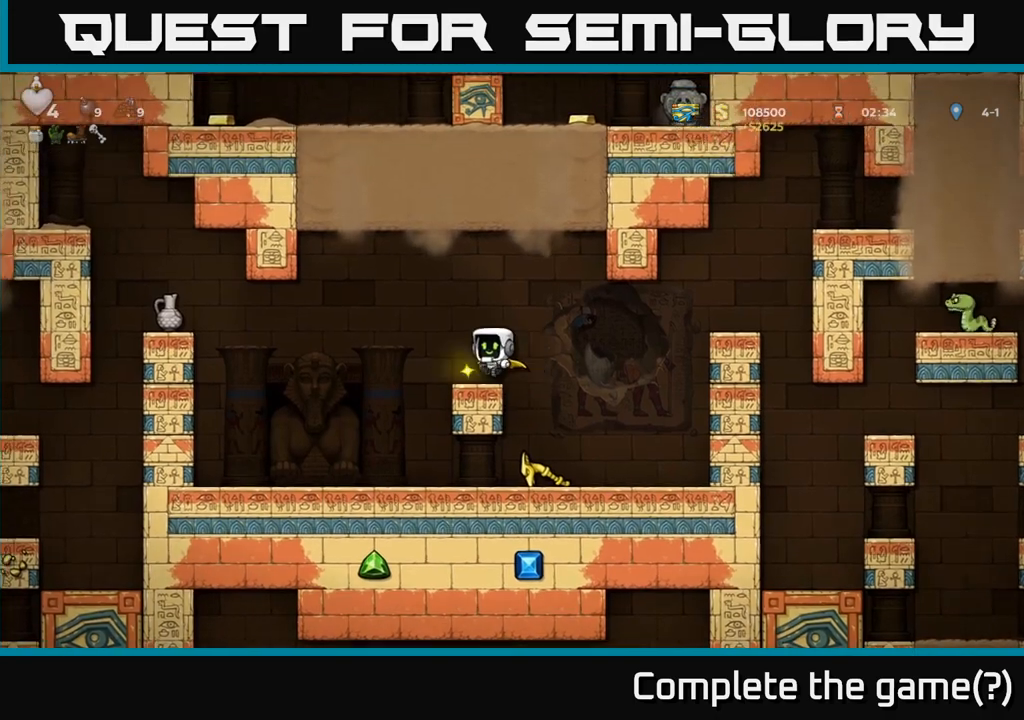
{"dt_ms": 500, "buttons": [], "left_stick": "center", "events": [[333, "left_stick", "center"]]}
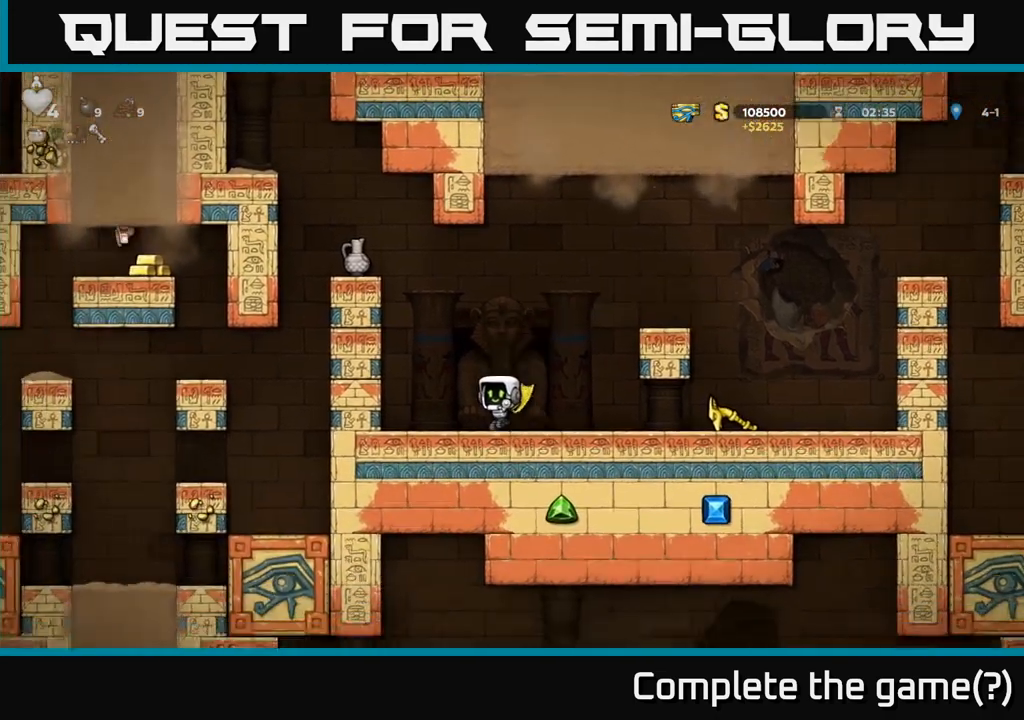
{"dt_ms": 500, "buttons": [], "left_stick": "center", "events": []}
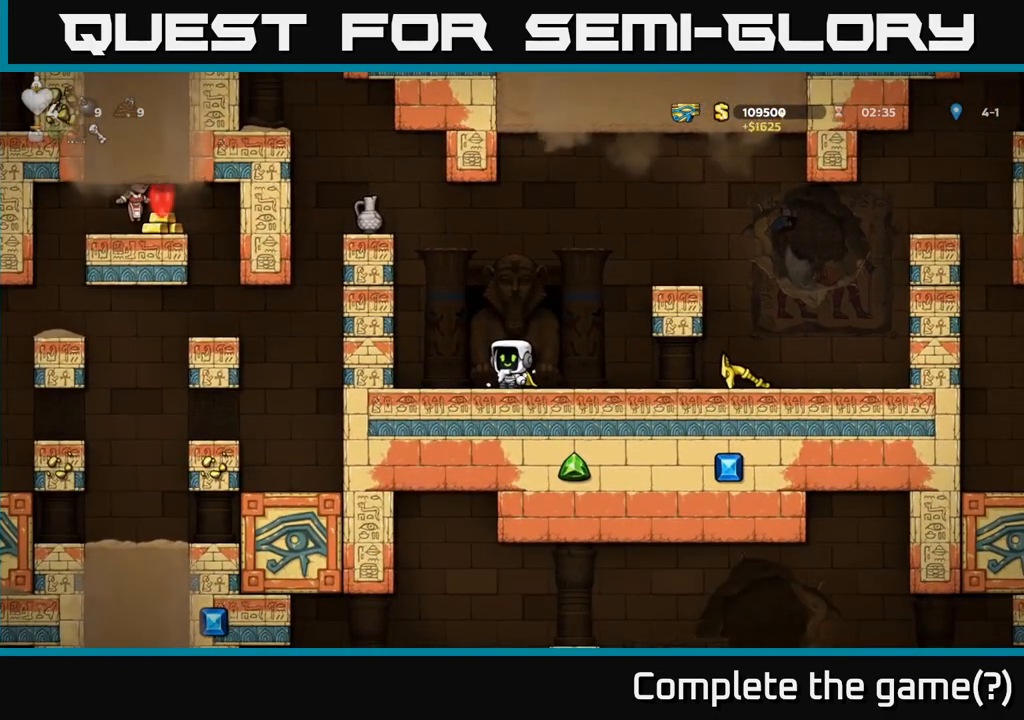
{"dt_ms": 1000, "buttons": [], "left_stick": "left"}
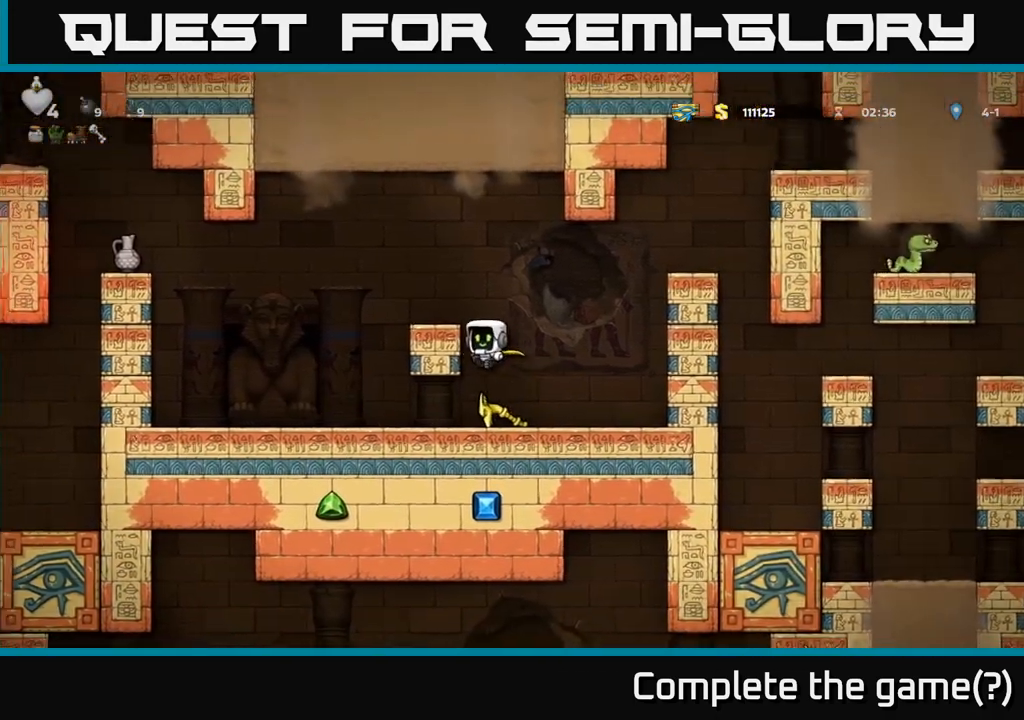
{"dt_ms": 500, "buttons": [], "left_stick": "center", "events": [[150, "left_stick", "center"]]}
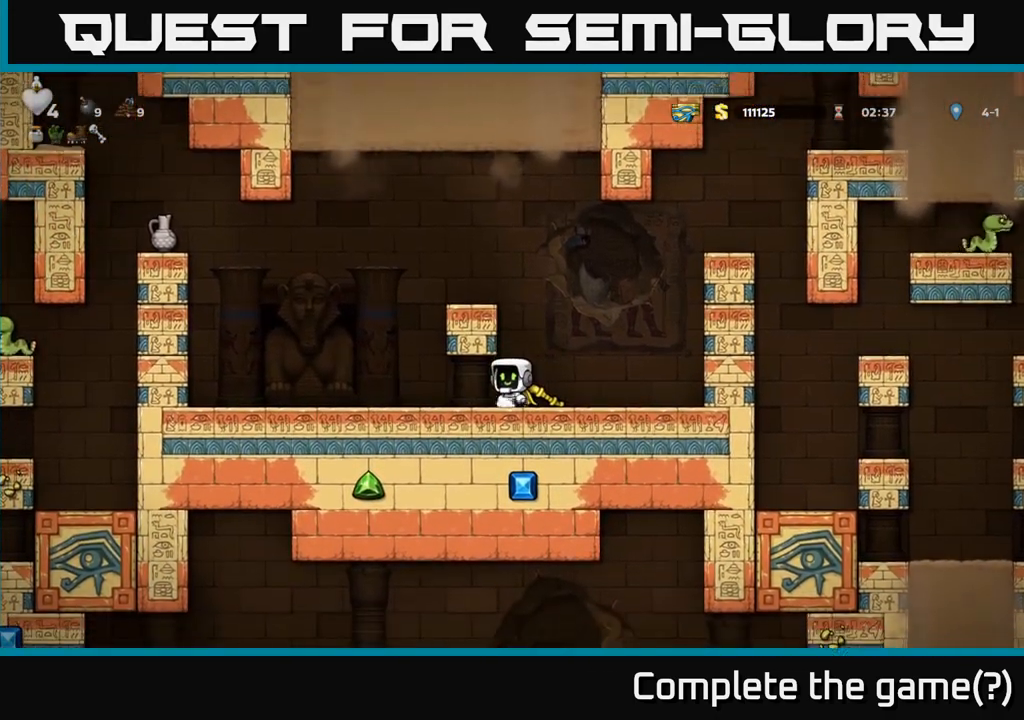
{"dt_ms": 500, "buttons": [], "left_stick": "down-left", "events": [[250, "left_stick", "down"], [300, "left_stick", "down-left"], [350, "X", "down"], [450, "X", "up"]]}
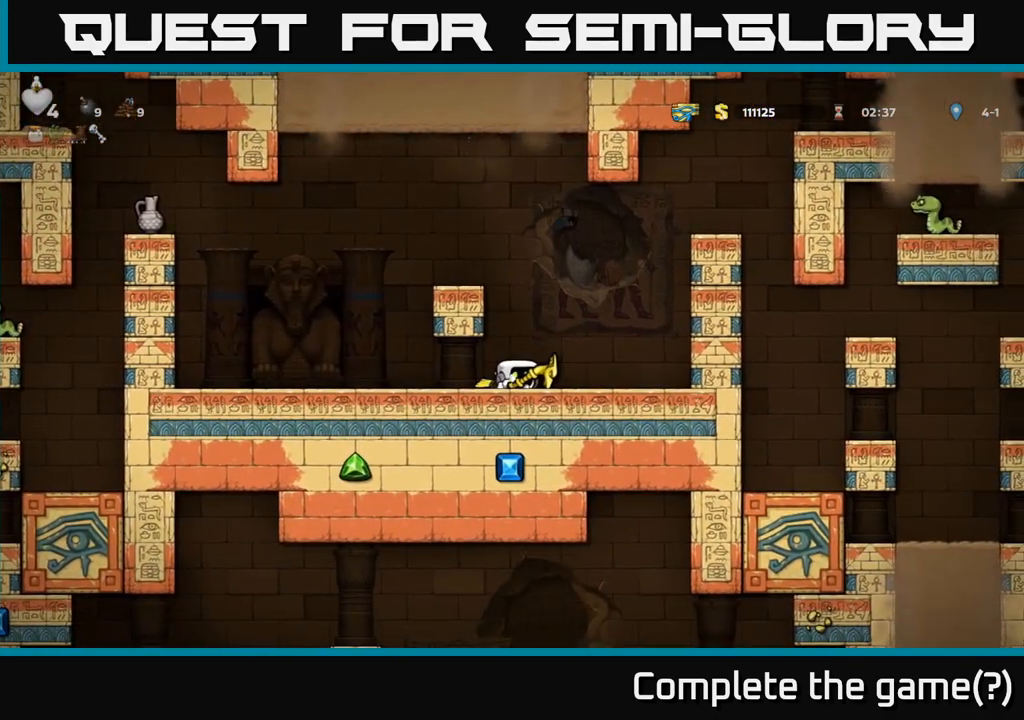
{"dt_ms": 500, "buttons": [], "left_stick": "left", "events": [[17, "left_stick", "center"], [217, "left_stick", "left"]]}
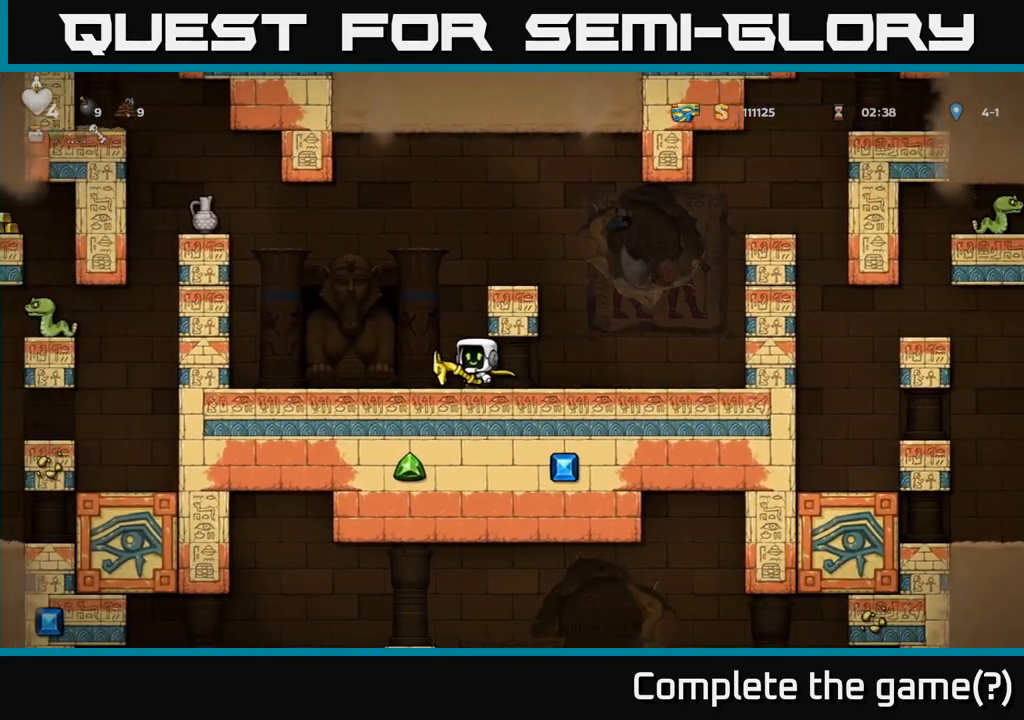
{"dt_ms": 500, "buttons": ["A"], "left_stick": "left", "events": [[450, "A", "down"]]}
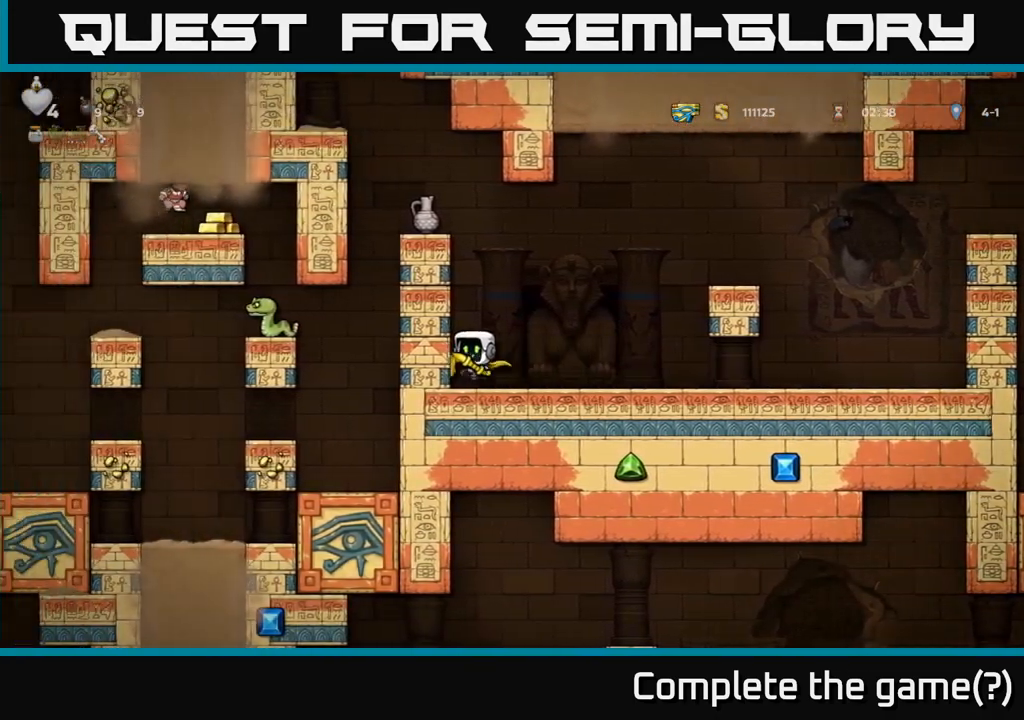
{"dt_ms": 500, "buttons": [], "left_stick": "left", "events": [[117, "A", "up"]]}
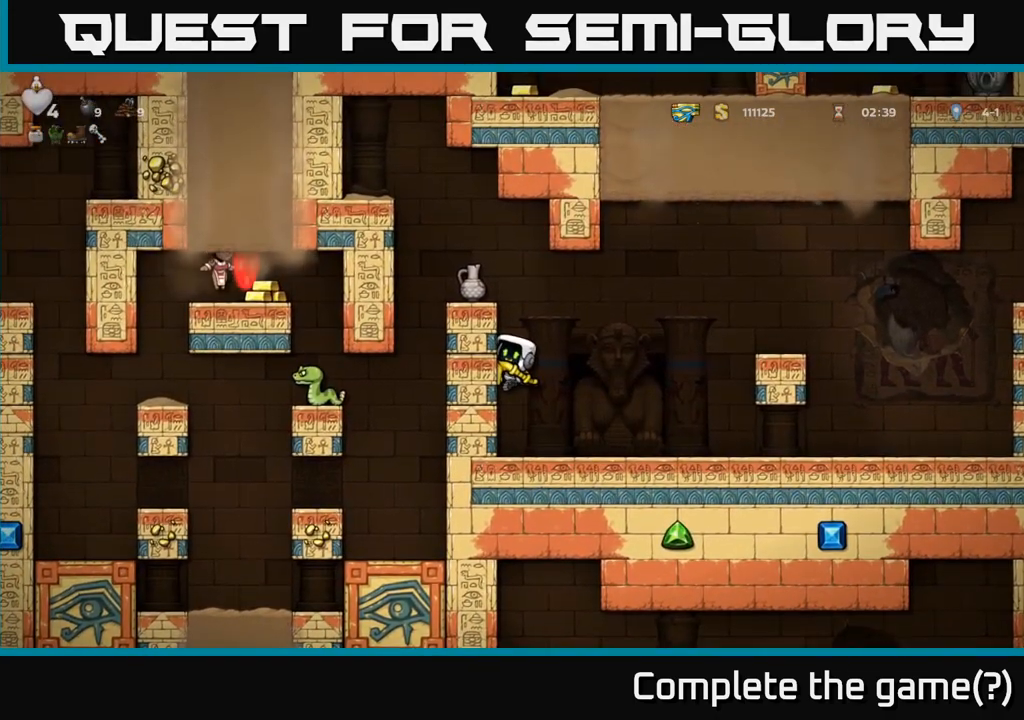
{"dt_ms": 500, "buttons": [], "left_stick": "center", "events": [[450, "left_stick", "center"]]}
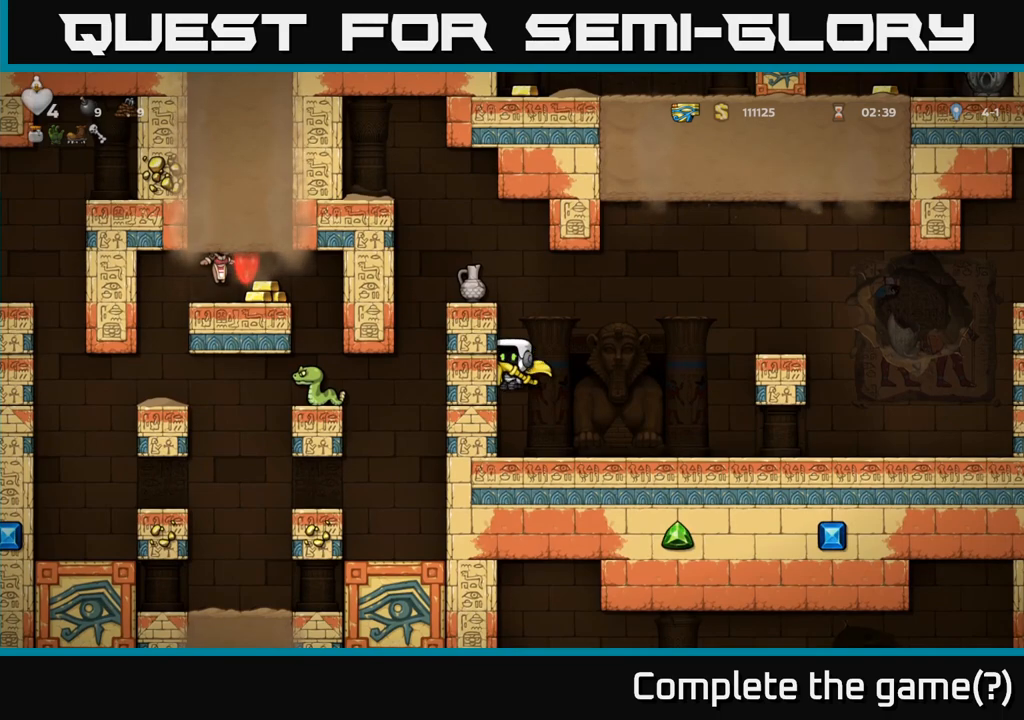
{"dt_ms": 500, "buttons": ["A"], "left_stick": "center", "events": [[467, "A", "down"]]}
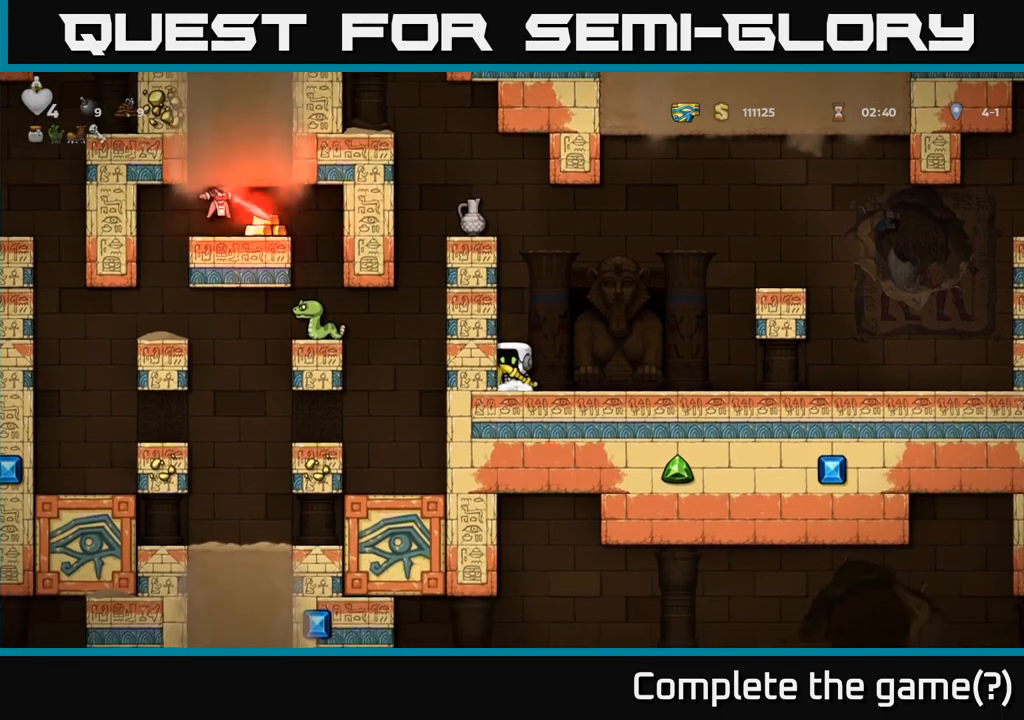
{"dt_ms": 500, "buttons": [], "left_stick": "left", "events": [[67, "left_stick", "left"], [150, "A", "up"]]}
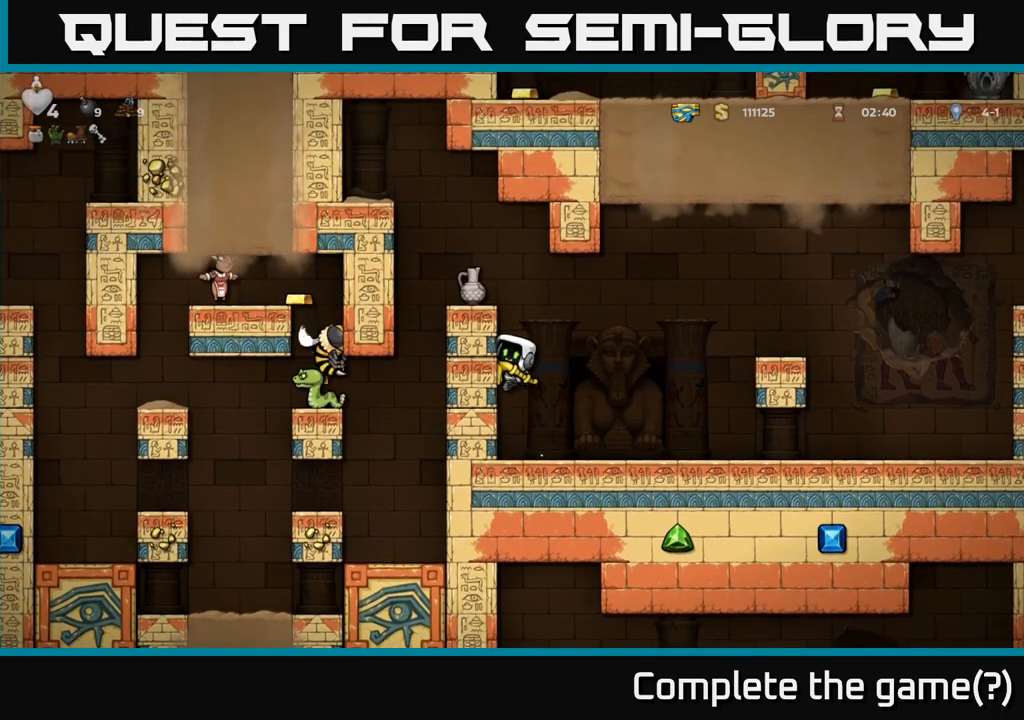
{"dt_ms": 500, "buttons": [], "left_stick": "right", "events": [[267, "A", "down"], [400, "left_stick", "center"], [417, "A", "up"], [450, "left_stick", "right"]]}
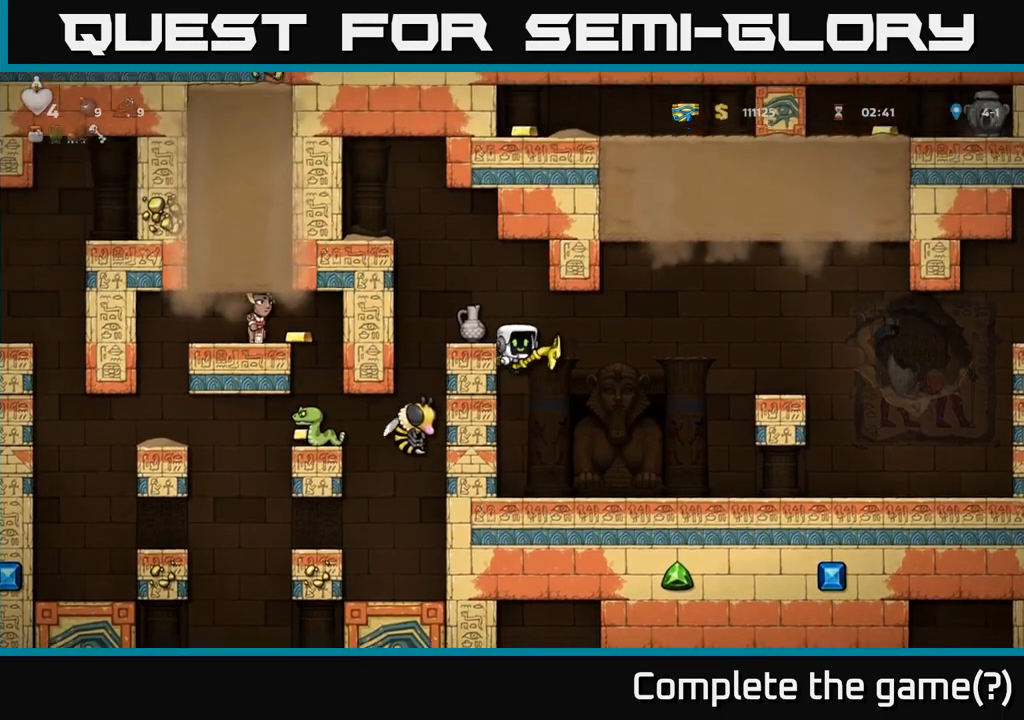
{"dt_ms": 500, "buttons": [], "left_stick": "center", "events": [[133, "left_stick", "center"]]}
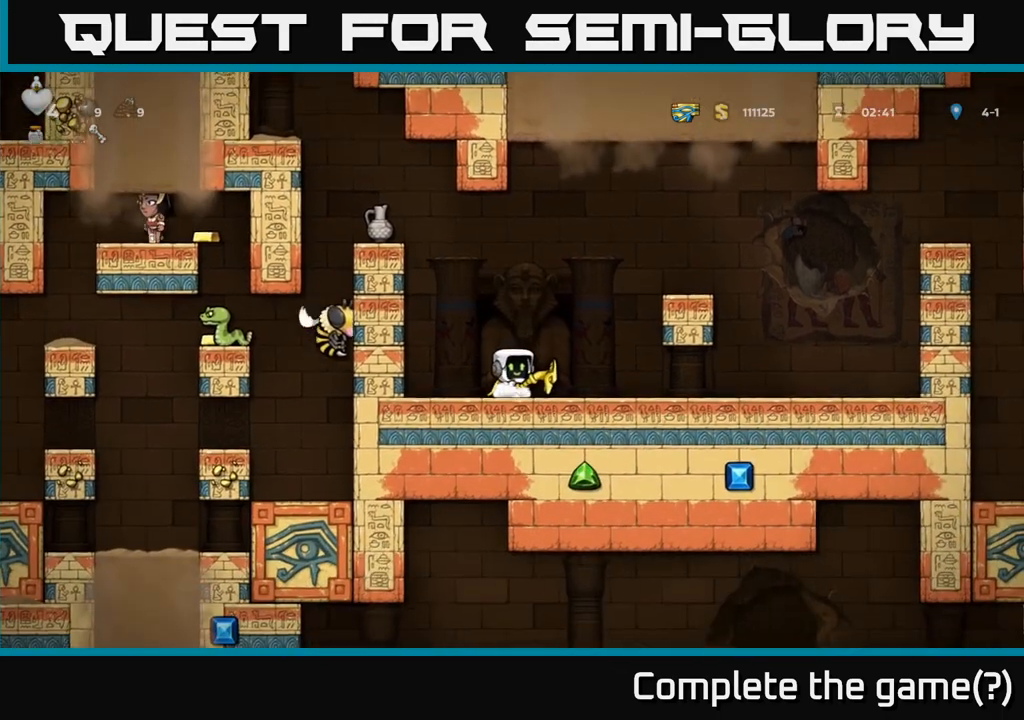
{"dt_ms": 500, "buttons": [], "left_stick": "left"}
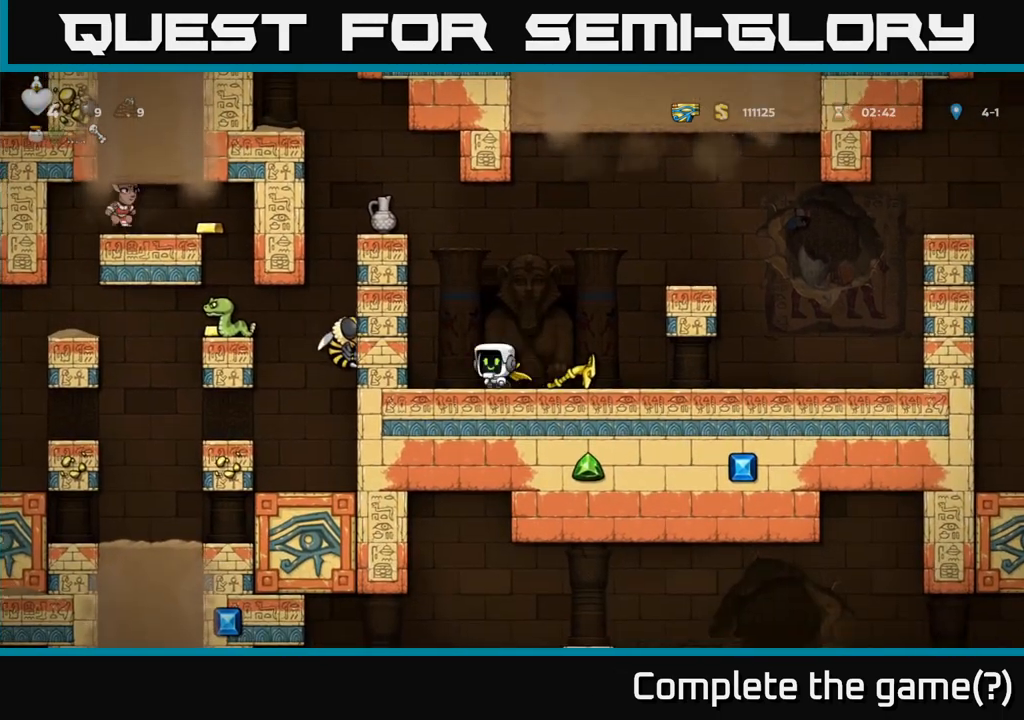
{"dt_ms": 500, "buttons": [], "left_stick": "center", "events": [[33, "A", "down"], [183, "A", "up"], [333, "A", "down"], [450, "A", "up"], [500, "left_stick", "center"]]}
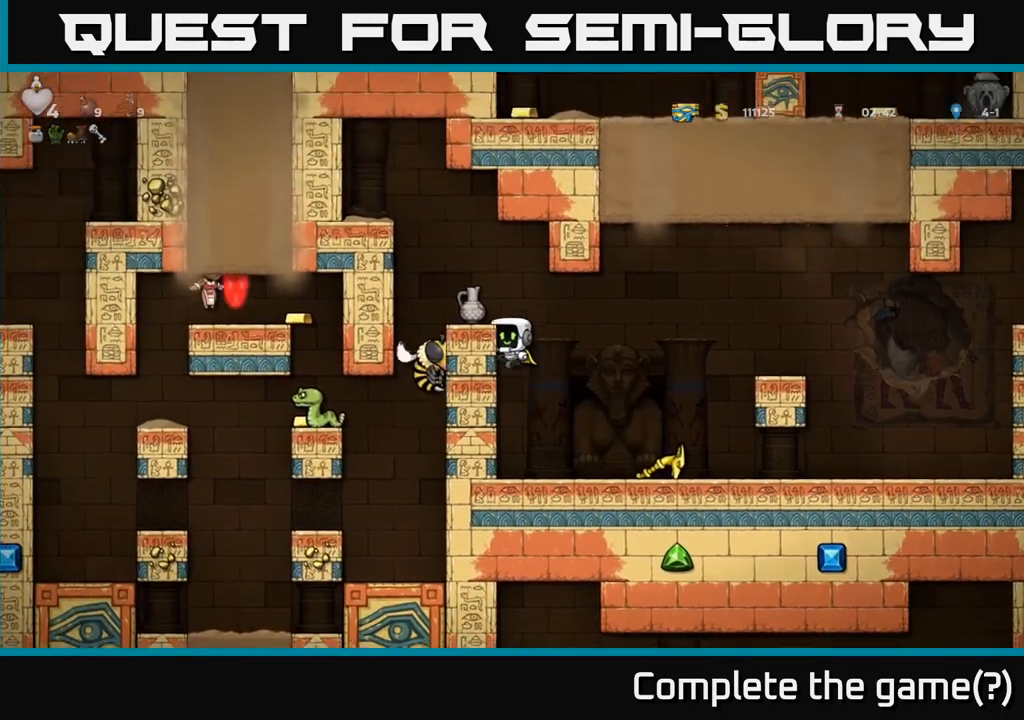
{"dt_ms": 500, "buttons": [], "left_stick": "center", "events": [[250, "A", "down"], [283, "X", "down"], [350, "A", "up"], [350, "X", "up"]]}
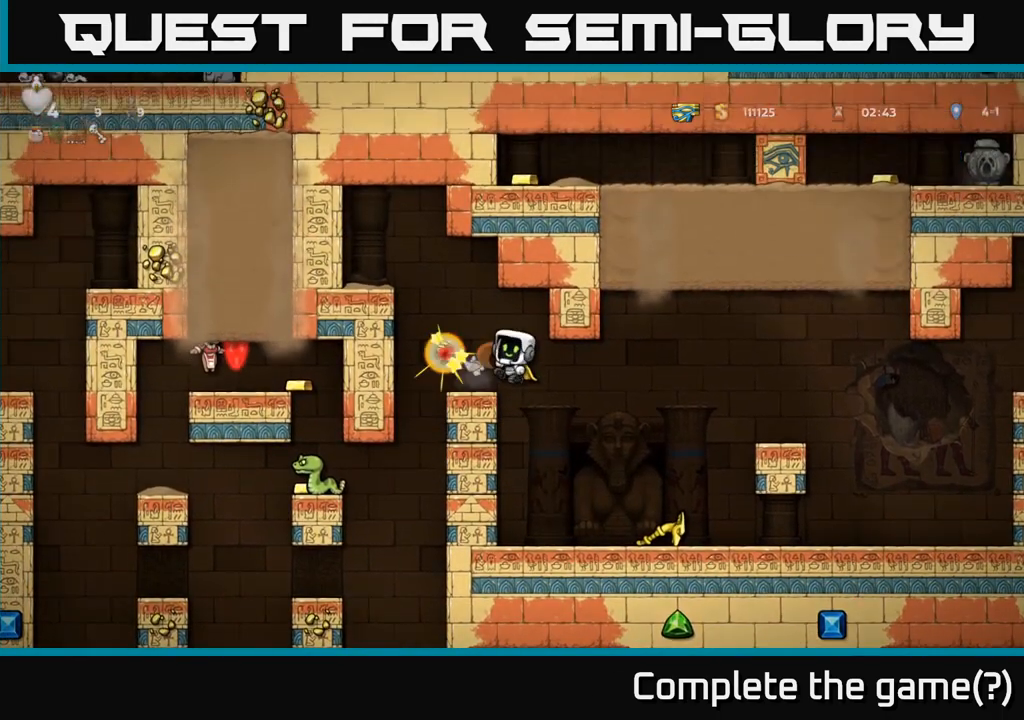
{"dt_ms": 500, "buttons": [], "left_stick": "center", "events": [[133, "left_stick", "right"], [267, "left_stick", "left"], [433, "left_stick", "center"]]}
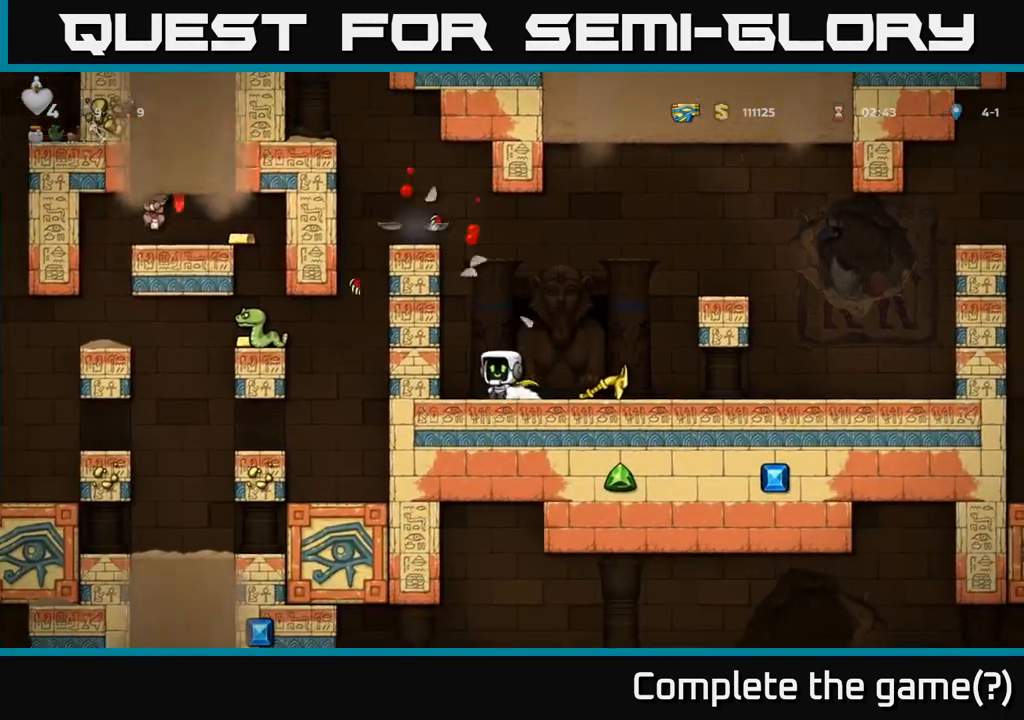
{"dt_ms": 500, "buttons": [], "left_stick": "left", "events": [[150, "left_stick", "right"], [350, "left_stick", "down"], [417, "X", "down"], [483, "X", "up"], [500, "left_stick", "left"]]}
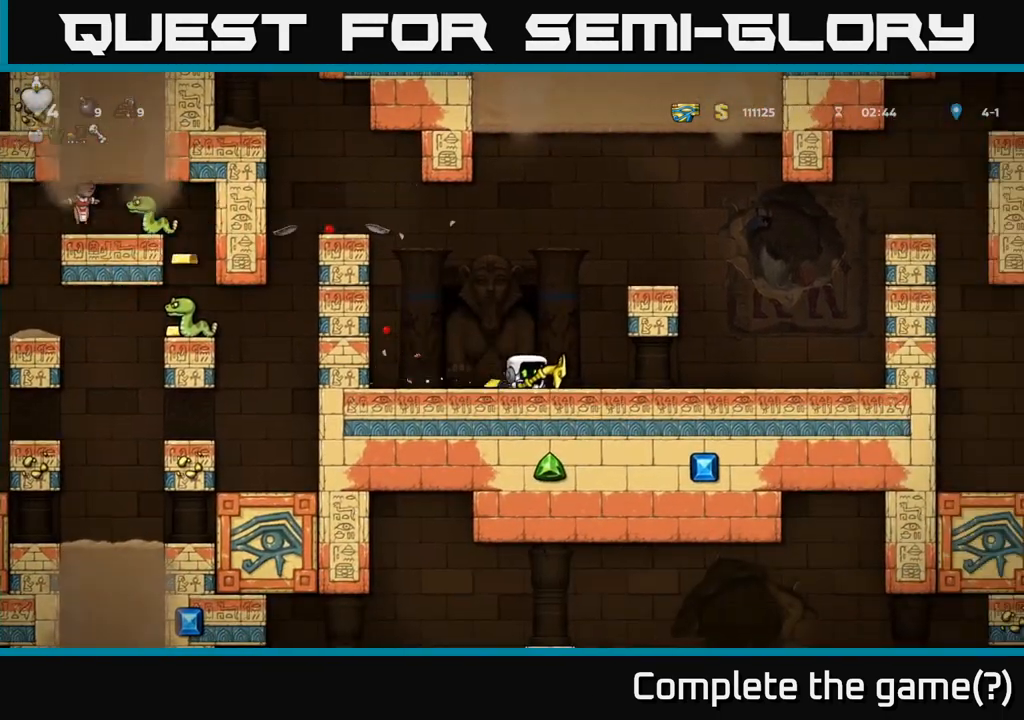
{"dt_ms": 500, "buttons": [], "left_stick": "left", "events": [[183, "A", "down"], [383, "A", "up"]]}